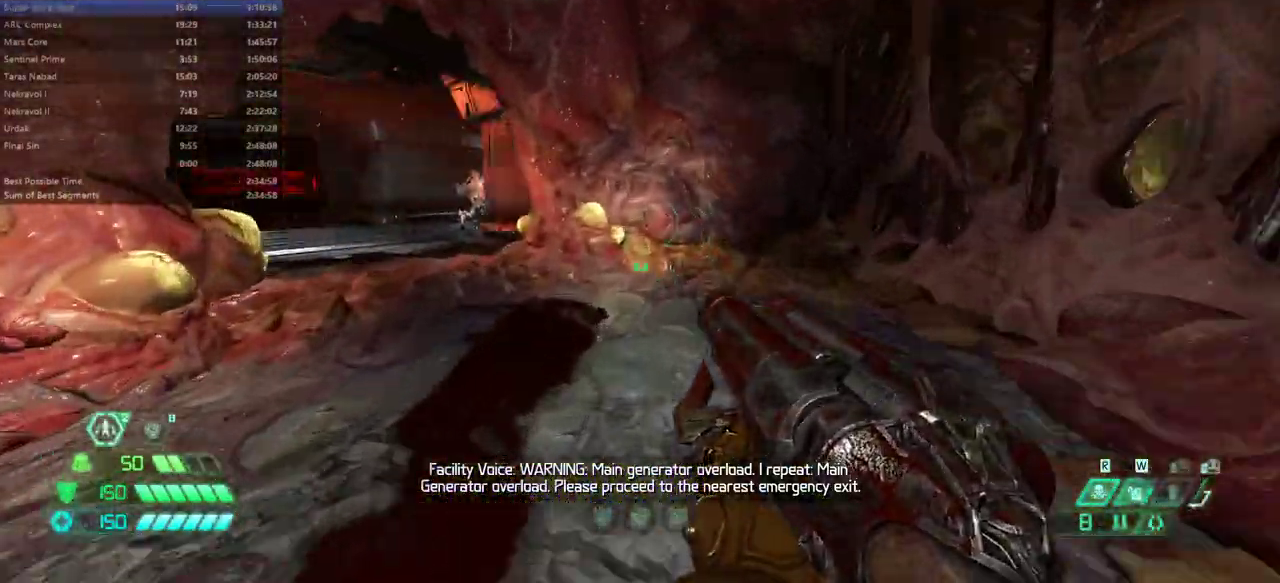
Gameplay with keyboard and mouse; each line is a JSON object with the keys and mouse buttons held at the frame after it. "events" lists presses ("down") and releases ("up") of "alt", "bfg", "bl", "bw", "caps_lock", "cg", "cs", "csg", "ctrl", "dash", "fb", "fw", "hc", "jump", "l", "mel", "mod", "pr", "r", "rl", "ssg", "tab", "mouse_left", "mouse_wheel" and "mouse_right" between this image and that frame as [ms after this image, input, new state], when the widget could be followed in between. "mouse_left", "mouse_wheel", "mouse_right" = the "left", "wheel", "right" buttons of the "mouse" list. No other keys are recorded. "wheel" means that the mouse wheel is clicked or scrolled. Key names are as the overlay labels them; some are game actions (e.g. jump) rather than physical keys. Not read: mouse_move.
{"keys": ["fw", "jump"], "mouse": [], "events": [[467, "jump", "down"]]}
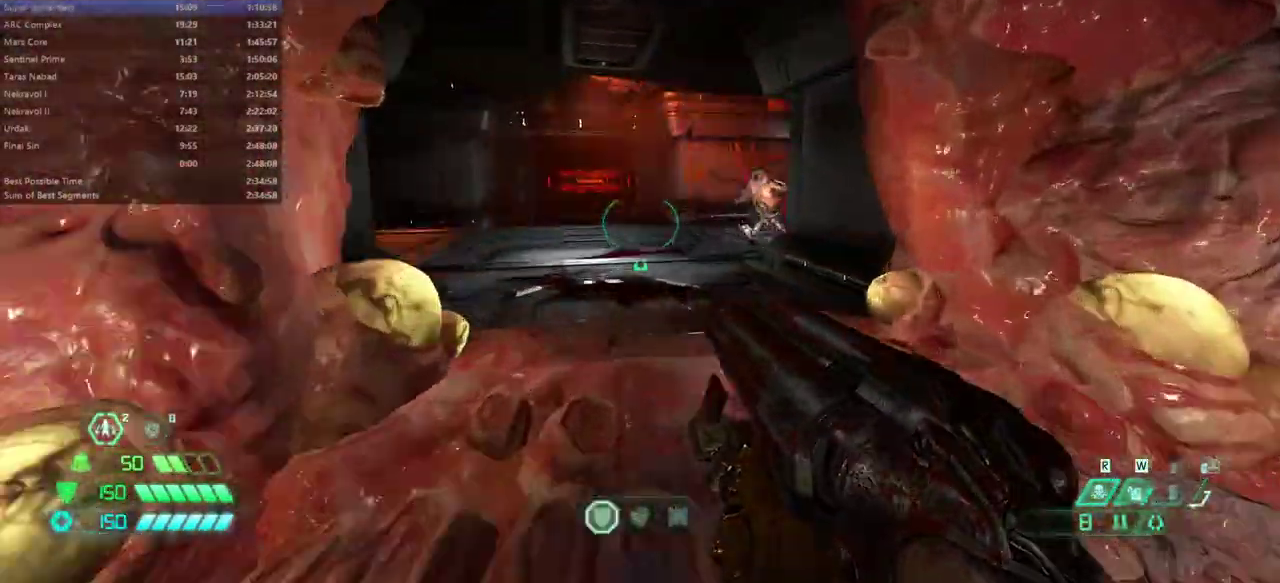
{"keys": ["fw"], "mouse": [], "events": [[67, "jump", "up"], [333, "jump", "down"], [433, "jump", "up"]]}
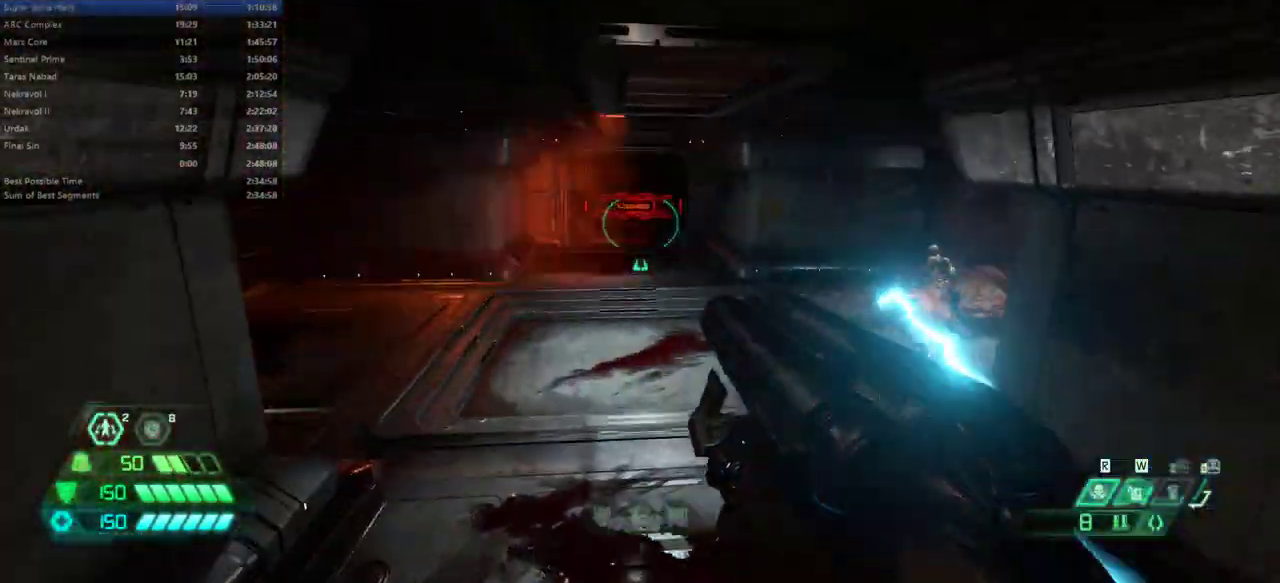
{"keys": ["fw"], "mouse": [], "events": [[133, "dash", "down"], [267, "dash", "up"]]}
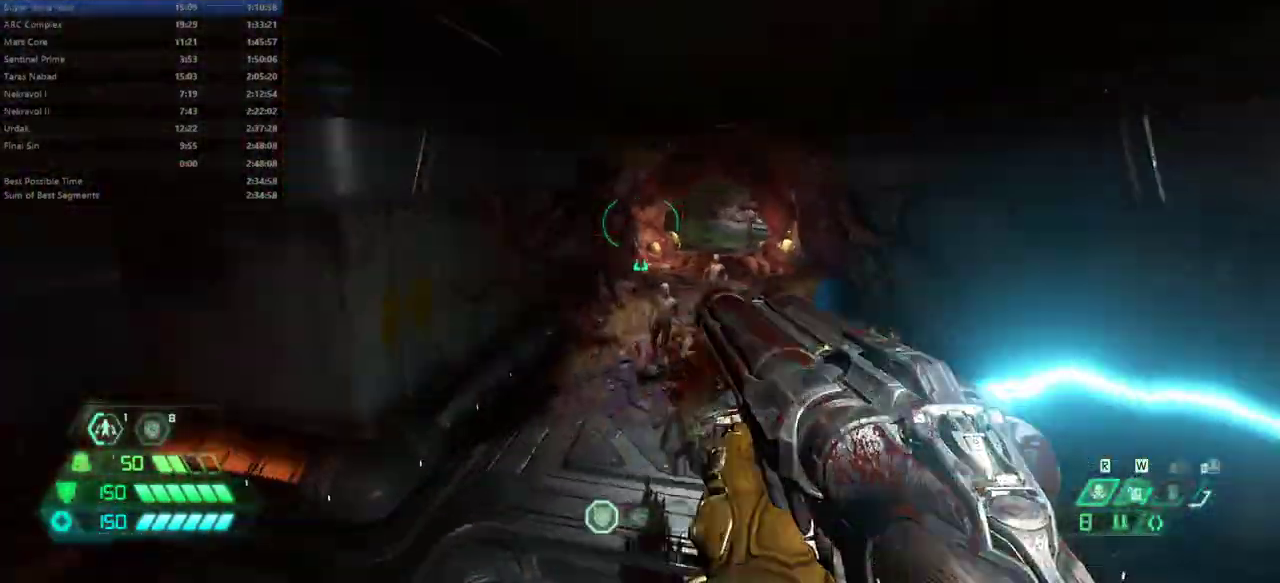
{"keys": ["fw"], "mouse": ["right"], "events": [[33, "dash", "down"], [167, "dash", "up"], [400, "mouse_right", "down"]]}
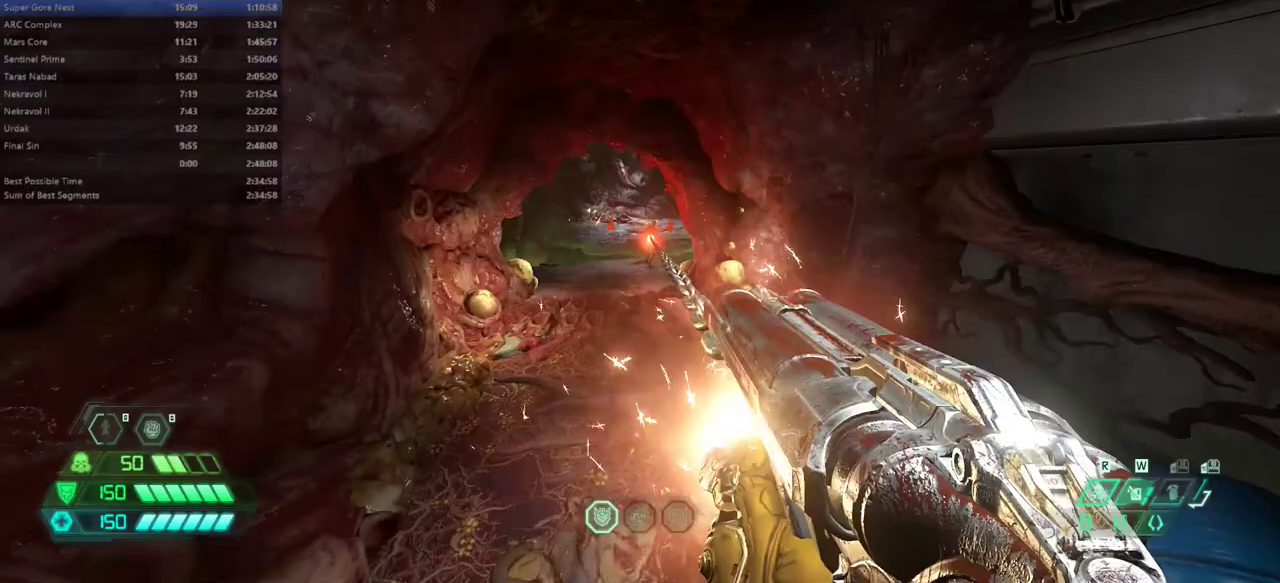
{"keys": ["fw"], "mouse": [], "events": [[67, "mouse_right", "up"]]}
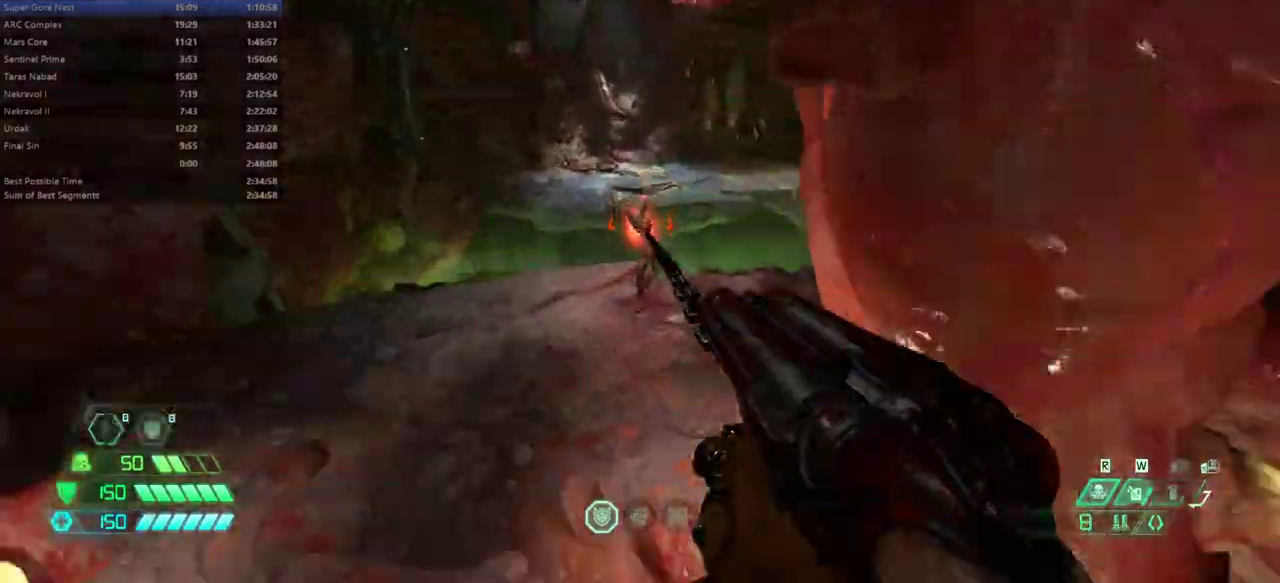
{"keys": ["fw"], "mouse": [], "events": [[167, "jump", "down"], [167, "mouse_left", "down"], [300, "mouse_left", "up"], [400, "jump", "up"]]}
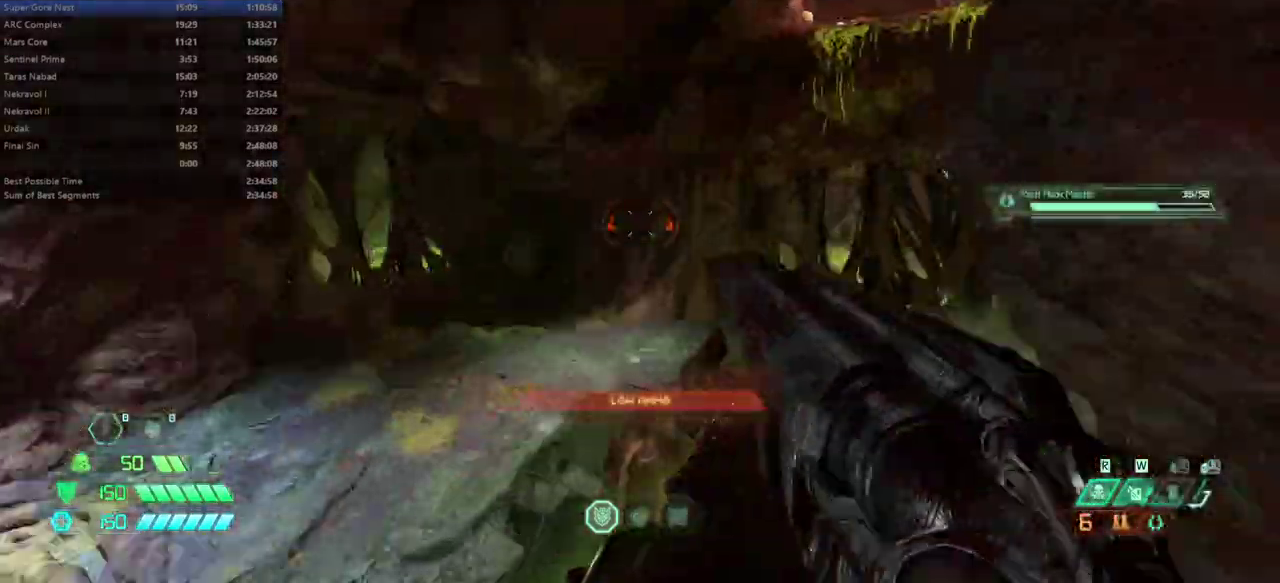
{"keys": ["fw"], "mouse": [], "events": []}
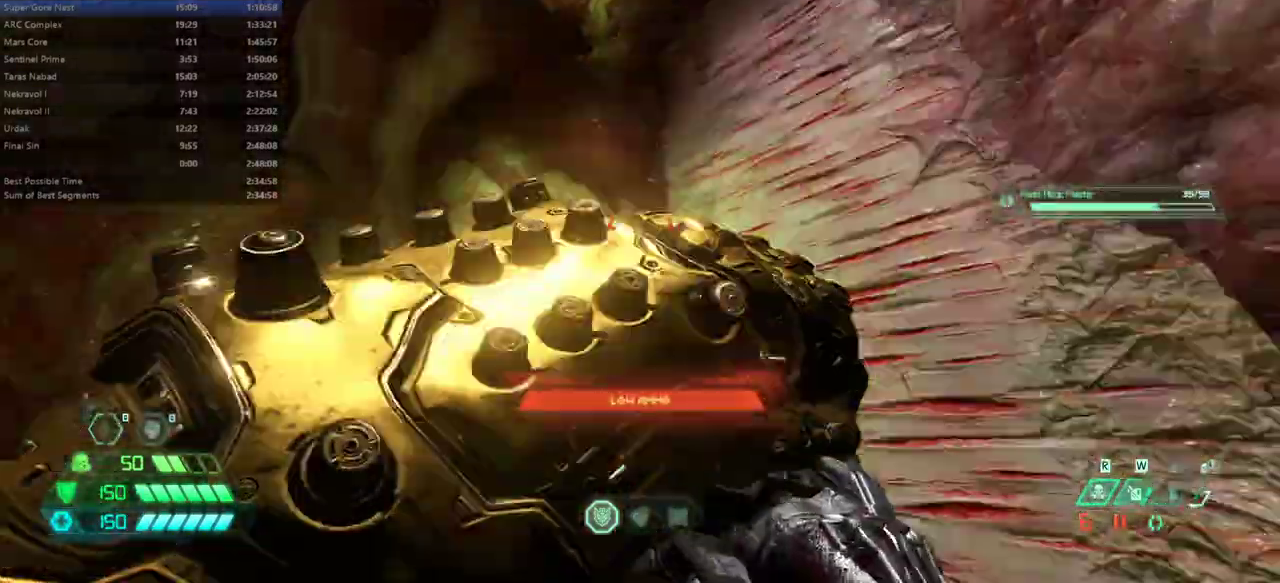
{"keys": ["fw", "jump"], "mouse": [], "events": [[67, "mel", "down"], [233, "mel", "up"], [467, "jump", "down"]]}
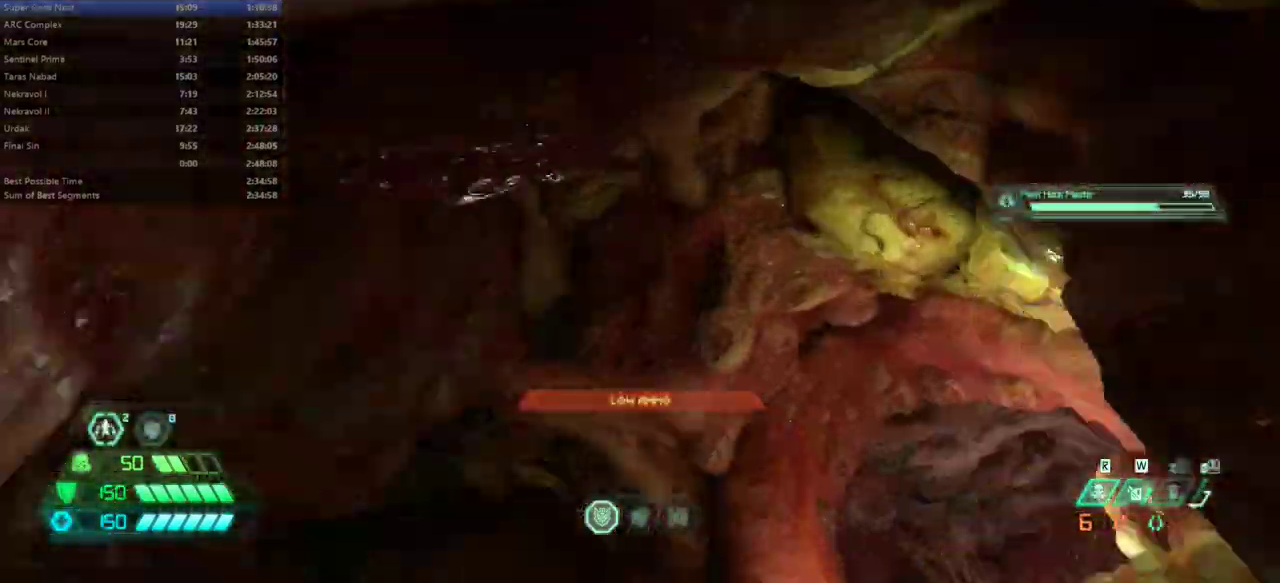
{"keys": ["fw", "jump"], "mouse": [], "events": [[67, "jump", "up"], [433, "jump", "down"]]}
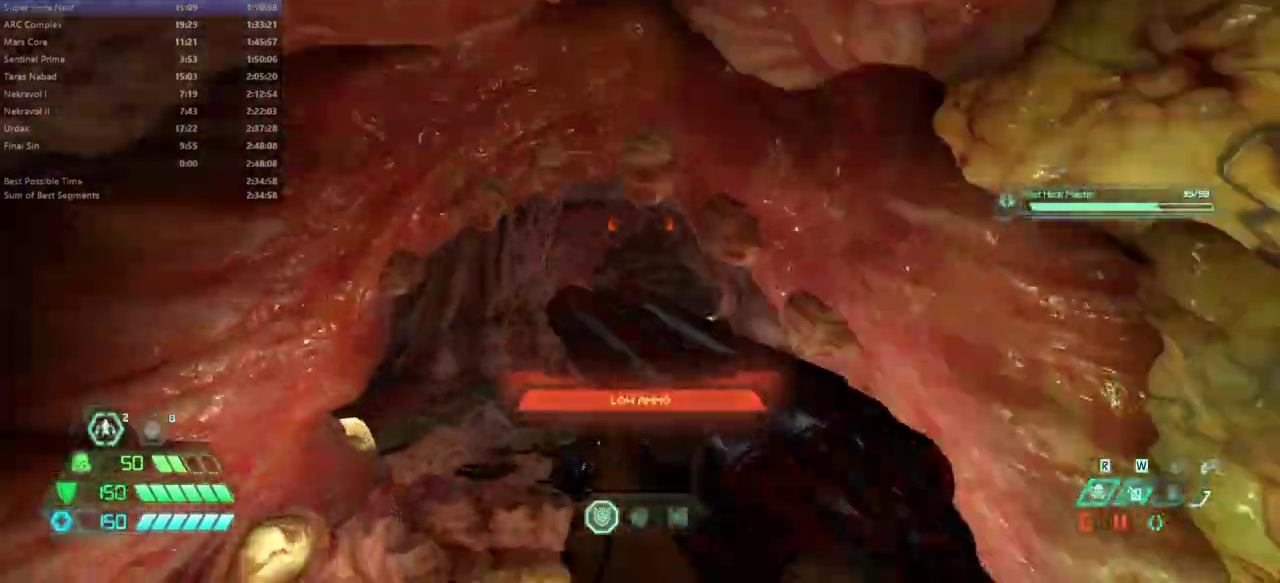
{"keys": ["dash", "fw"], "mouse": [], "events": [[33, "jump", "up"], [167, "dash", "down"], [333, "dash", "up"], [467, "dash", "down"]]}
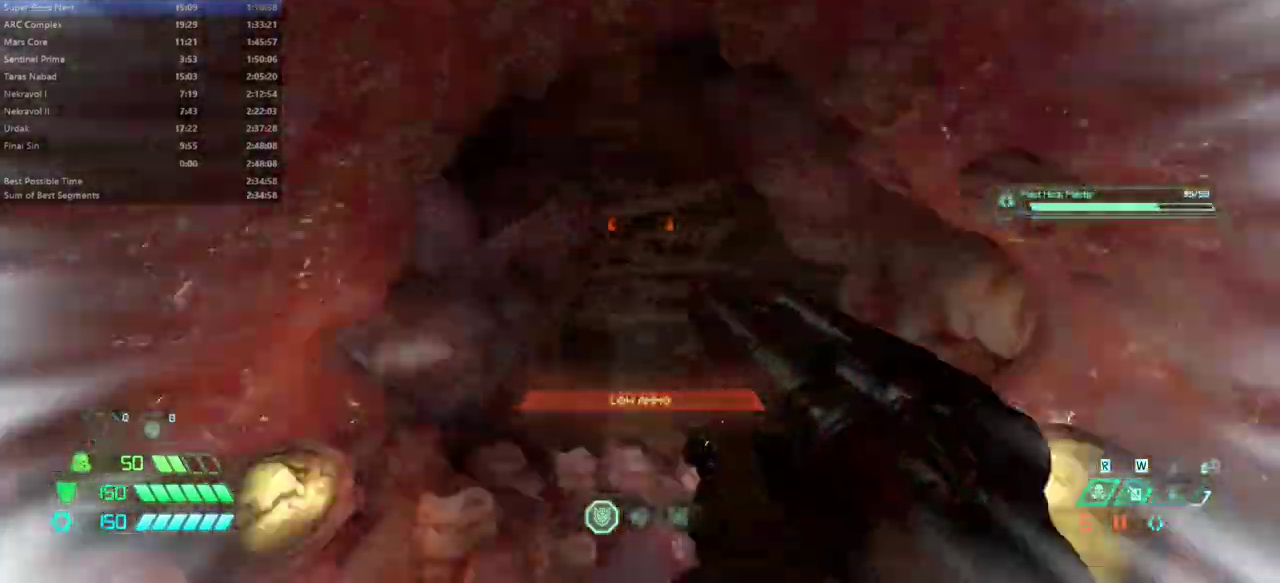
{"keys": ["fw"], "mouse": [], "events": [[67, "dash", "up"]]}
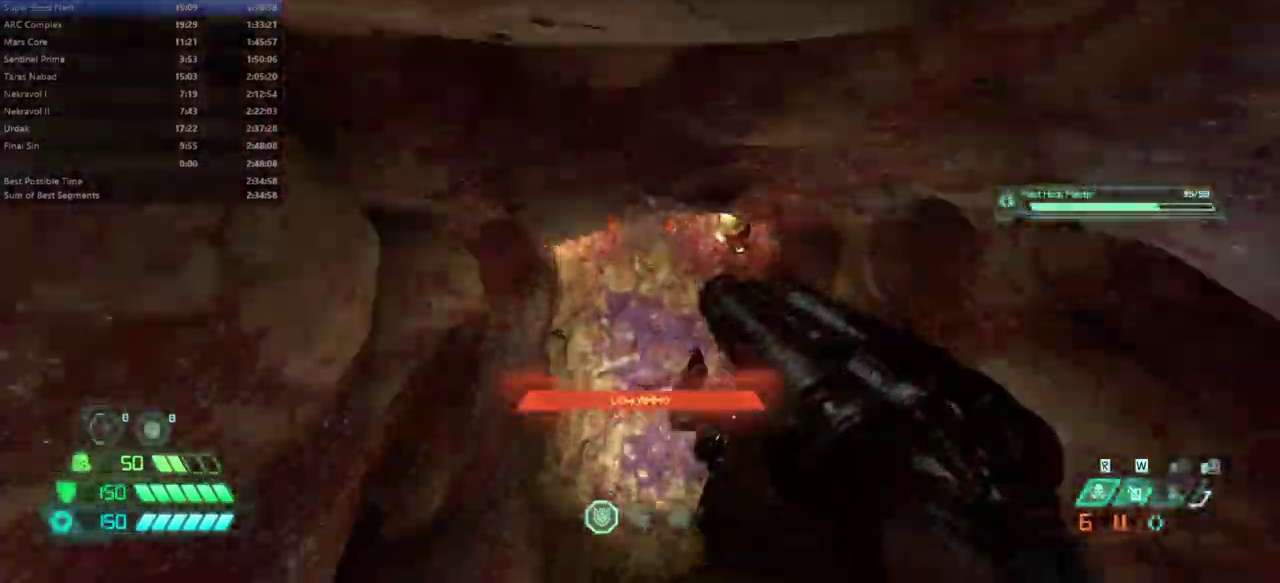
{"keys": ["fw"], "mouse": [], "events": []}
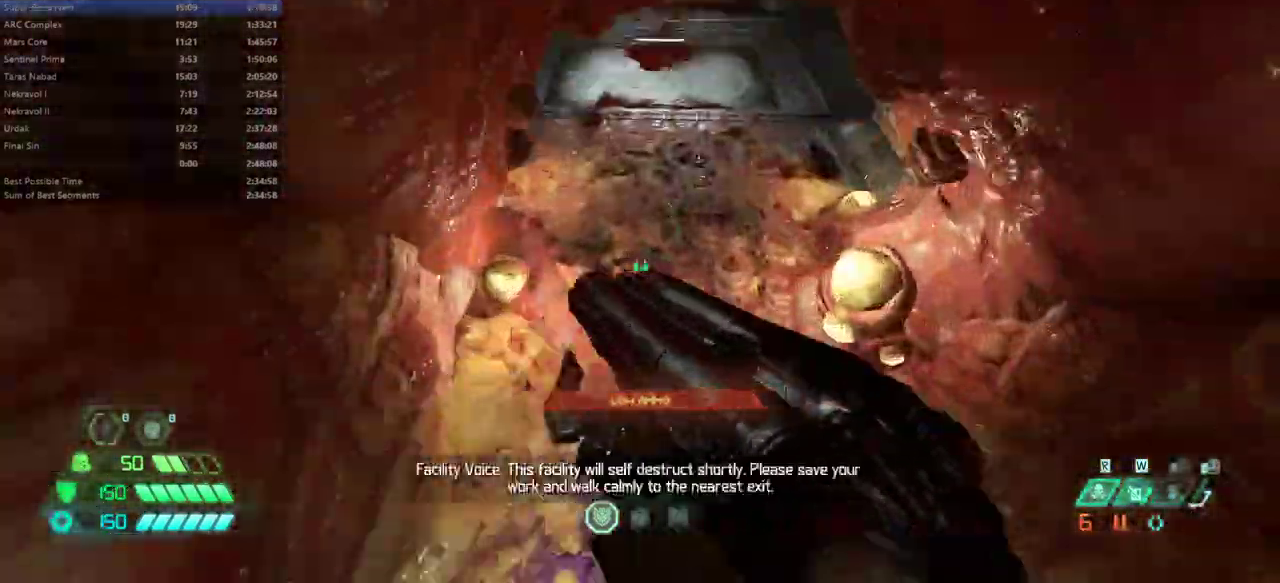
{"keys": ["fw"], "mouse": [], "events": []}
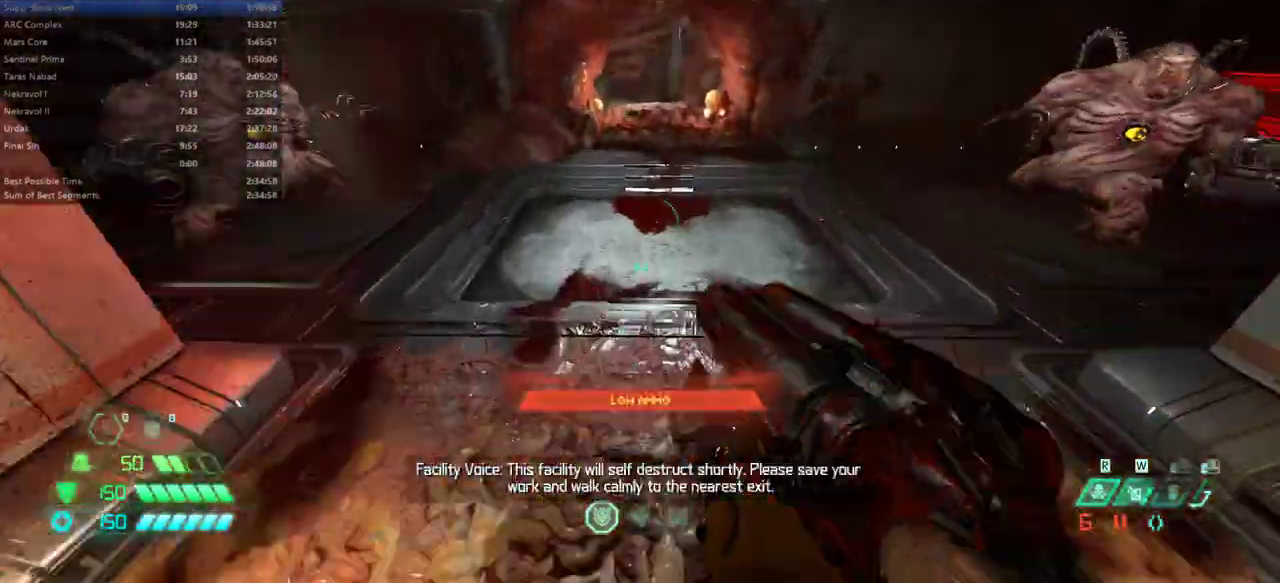
{"keys": ["fw"], "mouse": [], "events": []}
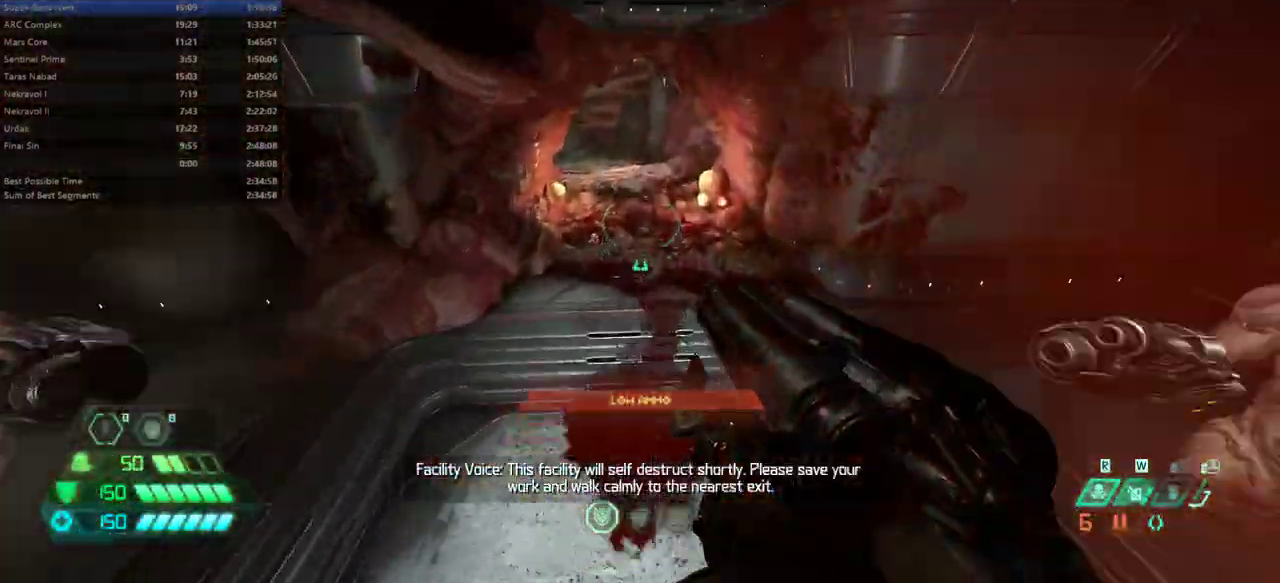
{"keys": ["fw"], "mouse": [], "events": []}
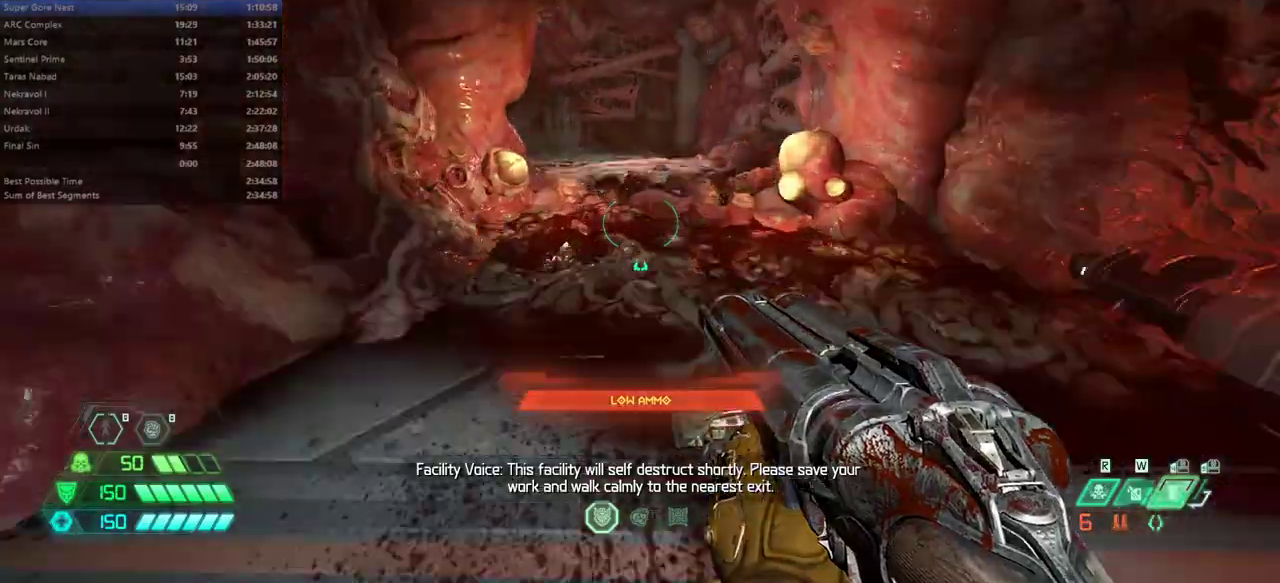
{"keys": ["fw"], "mouse": [], "events": []}
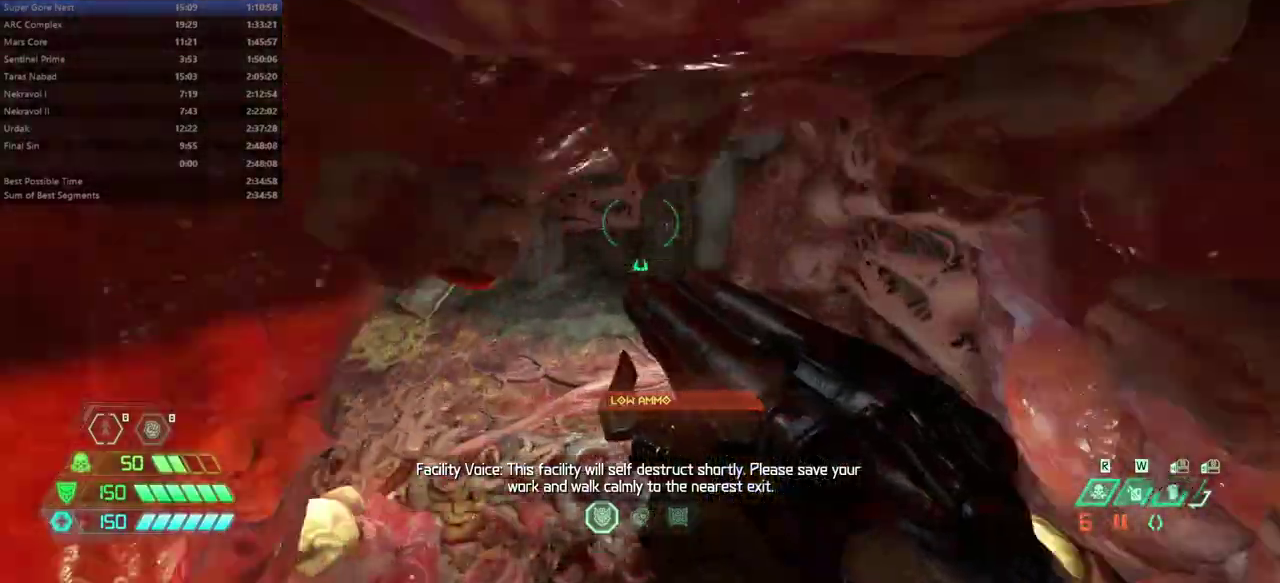
{"keys": ["fw"], "mouse": [], "events": []}
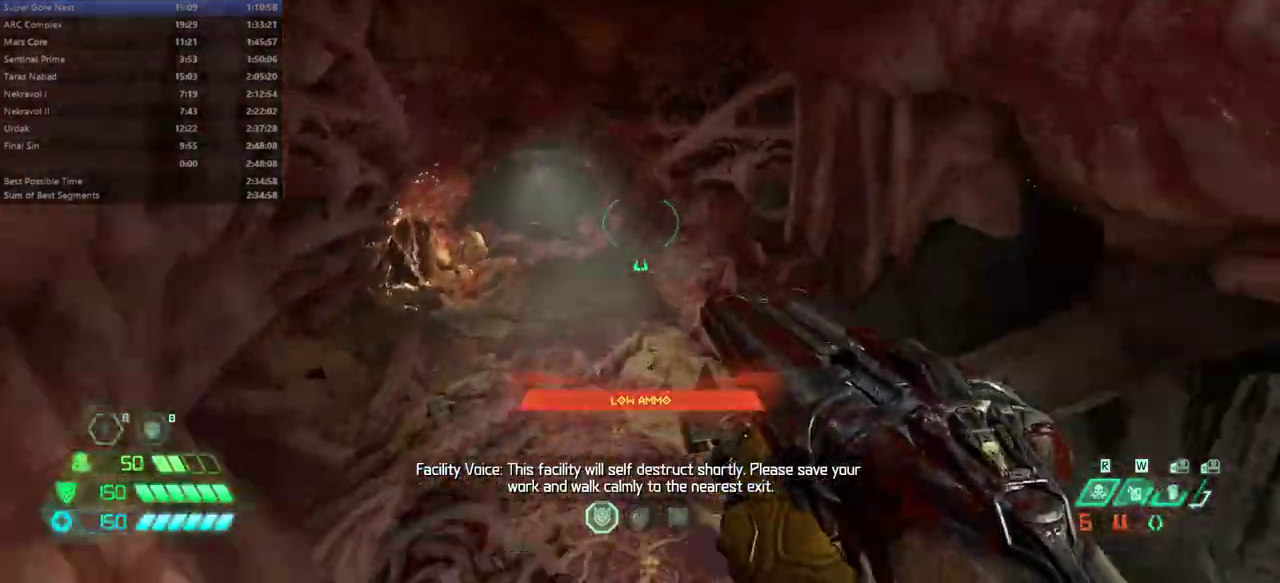
{"keys": ["fw"], "mouse": [], "events": []}
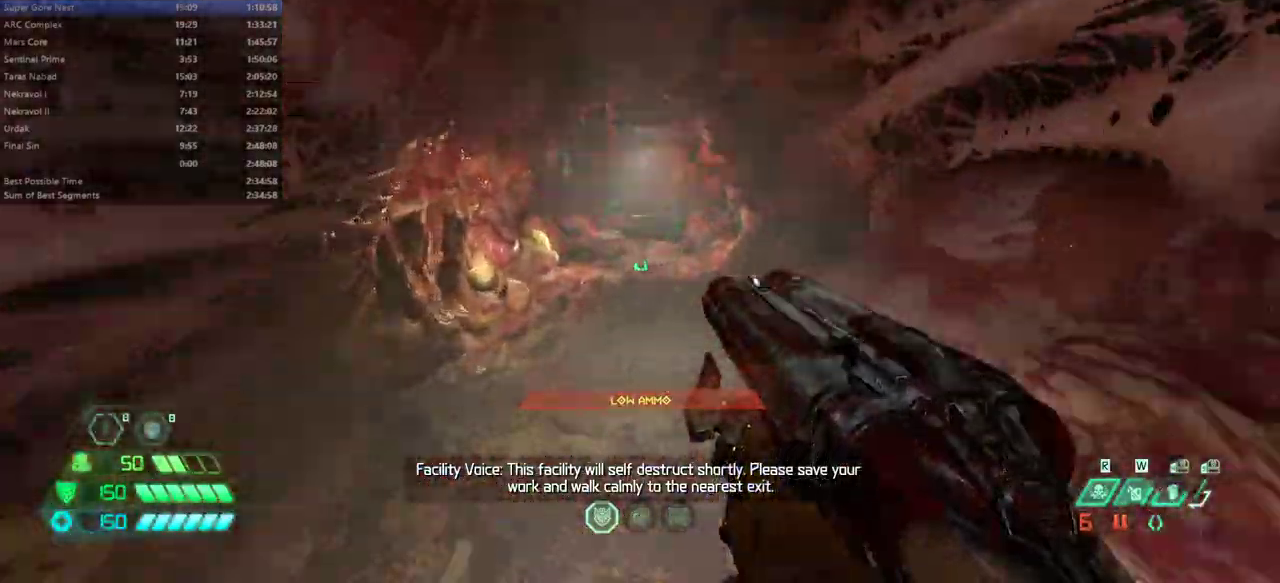
{"keys": ["fw"], "mouse": [], "events": []}
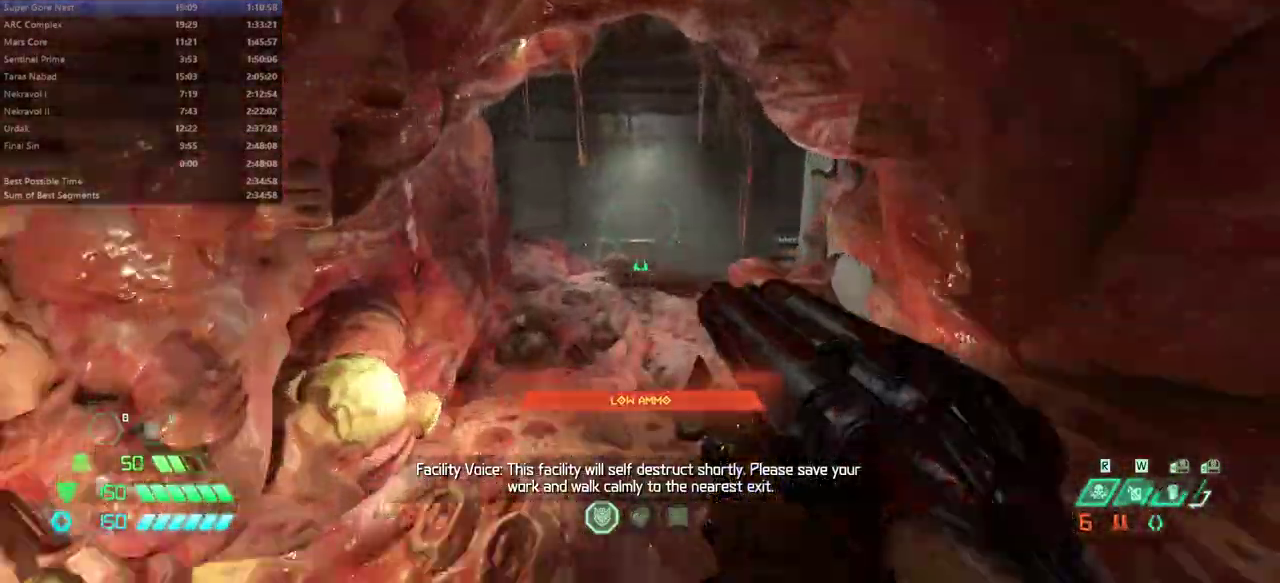
{"keys": ["fw"], "mouse": [], "events": []}
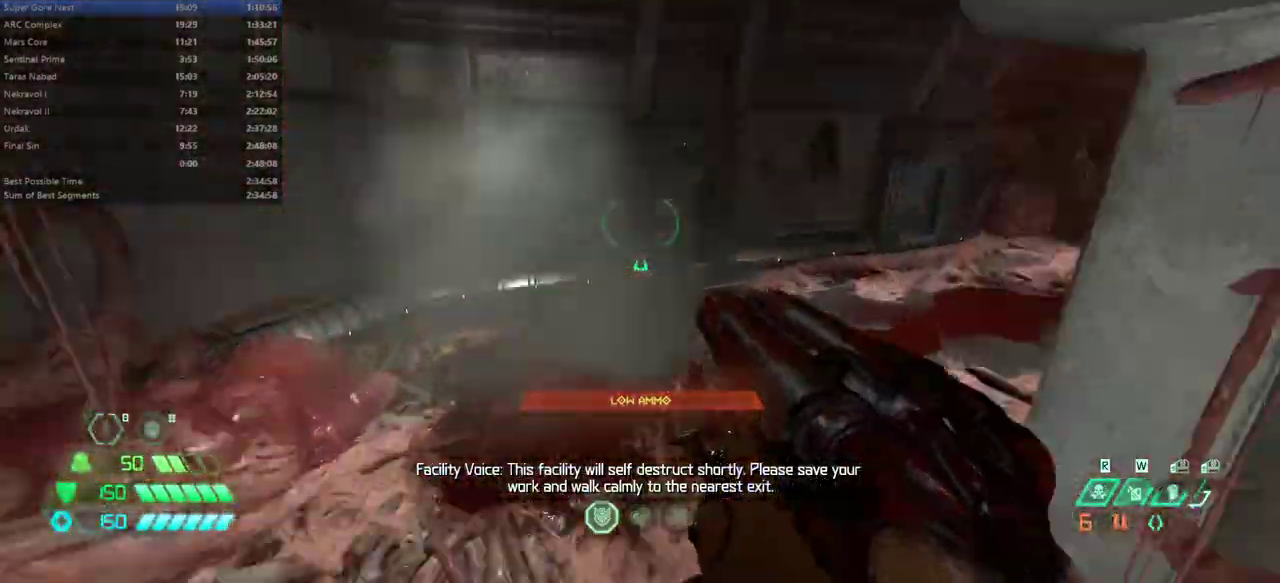
{"keys": ["fw"], "mouse": [], "events": []}
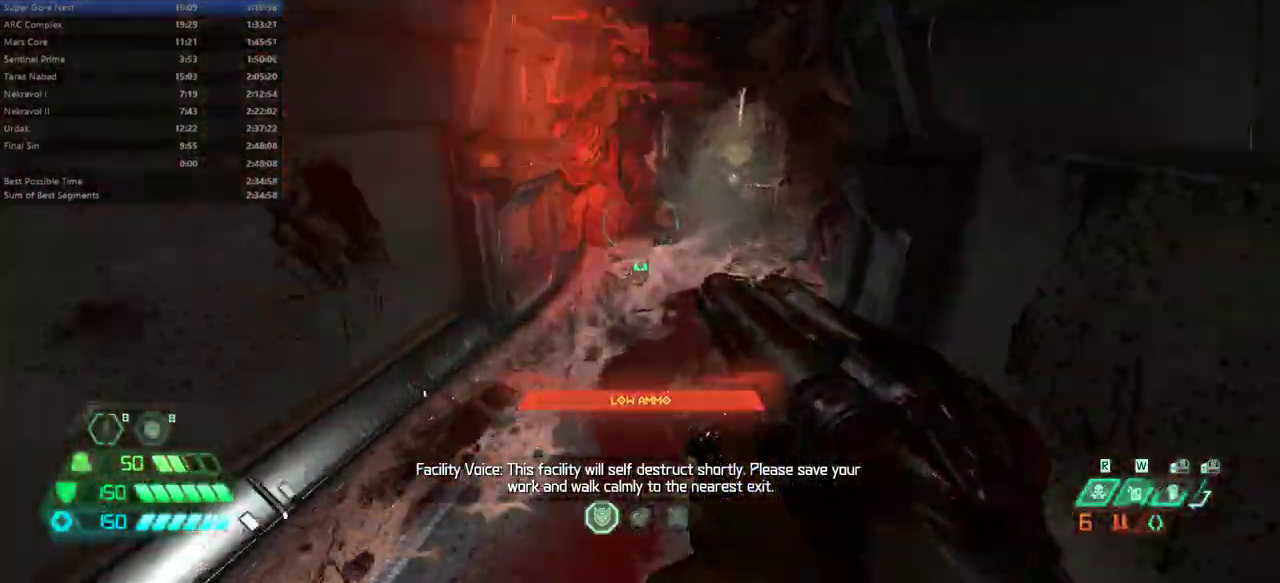
{"keys": ["fw"], "mouse": [], "events": []}
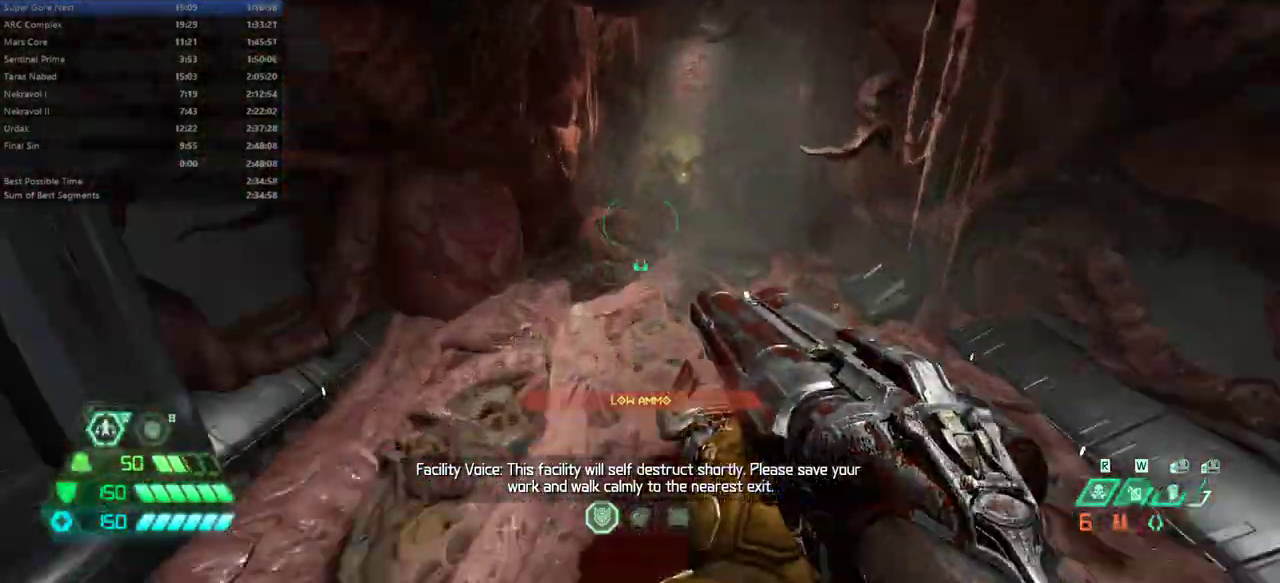
{"keys": ["fw"], "mouse": [], "events": []}
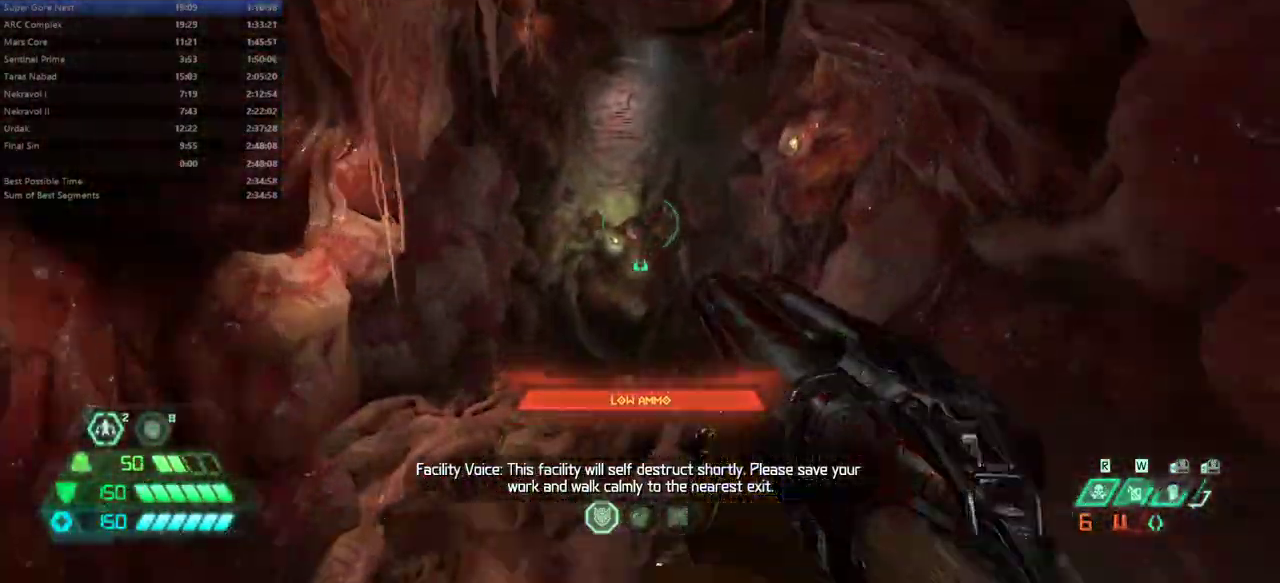
{"keys": ["dash", "fw"], "mouse": [], "events": [[300, "dash", "down"], [400, "dash", "up"], [500, "dash", "down"]]}
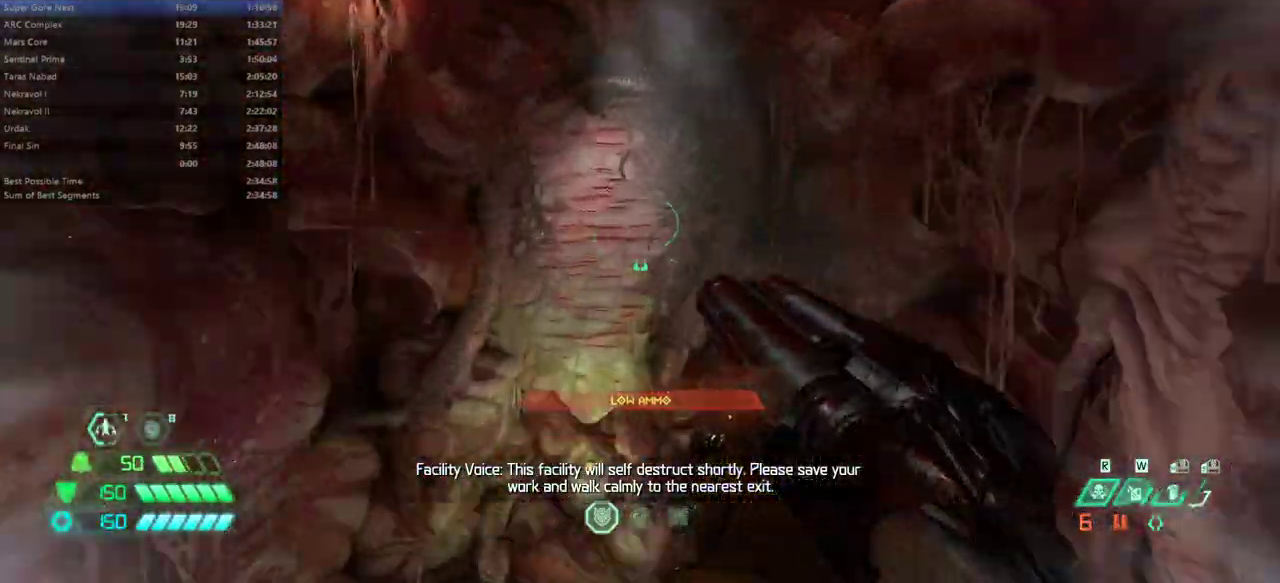
{"keys": ["fw", "jump"], "mouse": [], "events": [[100, "dash", "up"], [167, "mel", "down"], [267, "mel", "up"], [500, "jump", "down"]]}
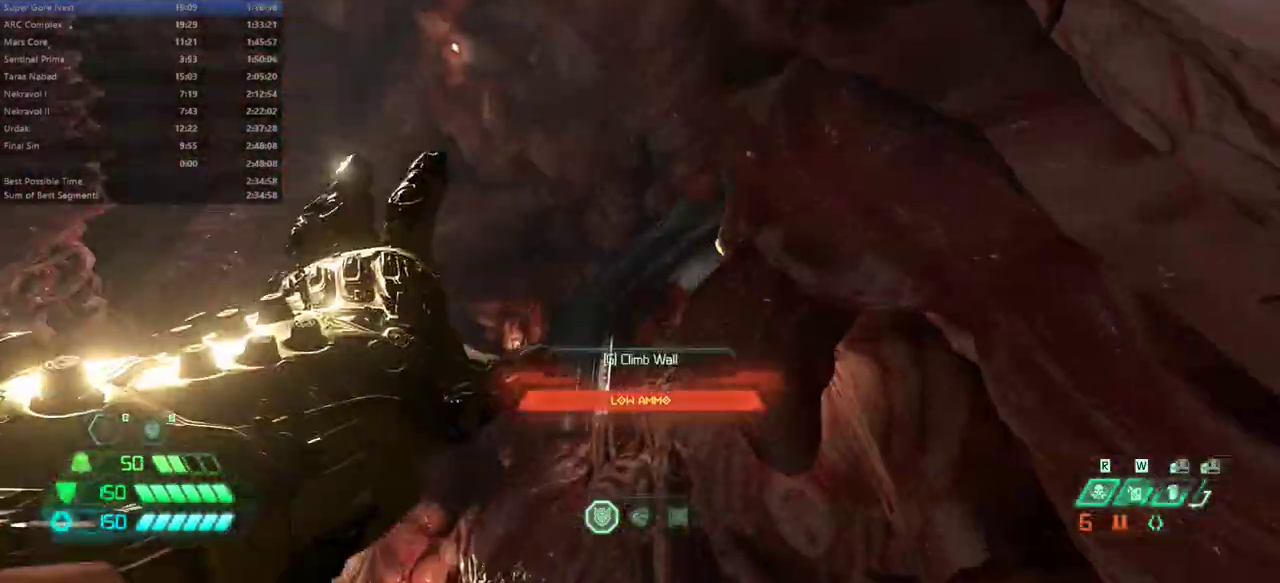
{"keys": ["fw"], "mouse": [], "events": [[167, "jump", "up"]]}
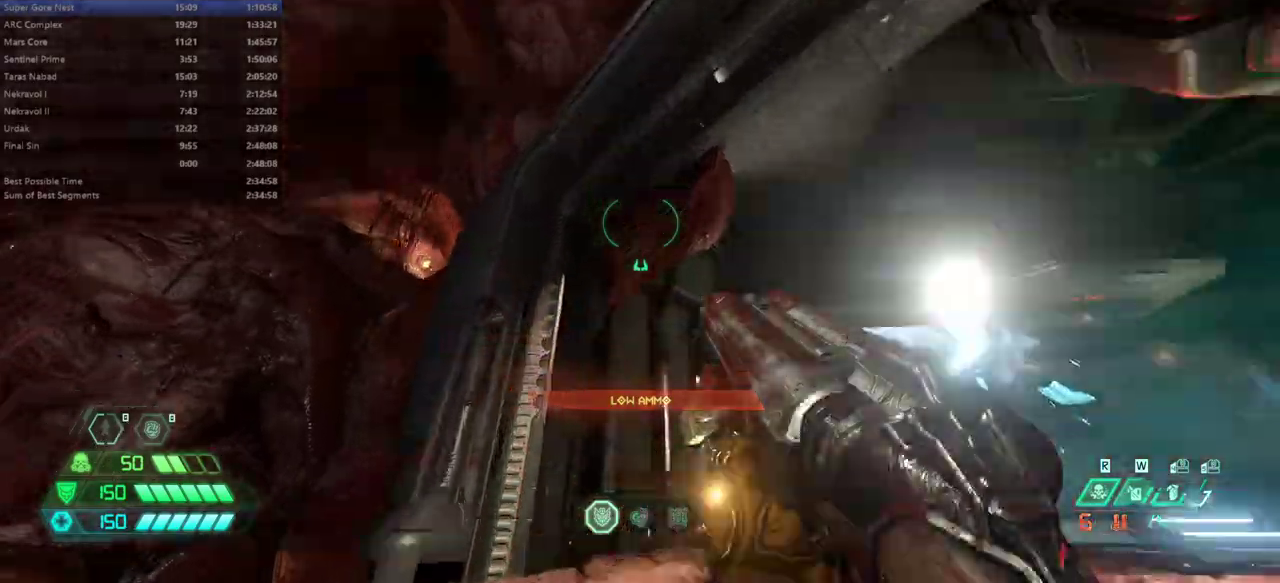
{"keys": ["fw"], "mouse": [], "events": [[33, "jump", "down"], [167, "jump", "up"]]}
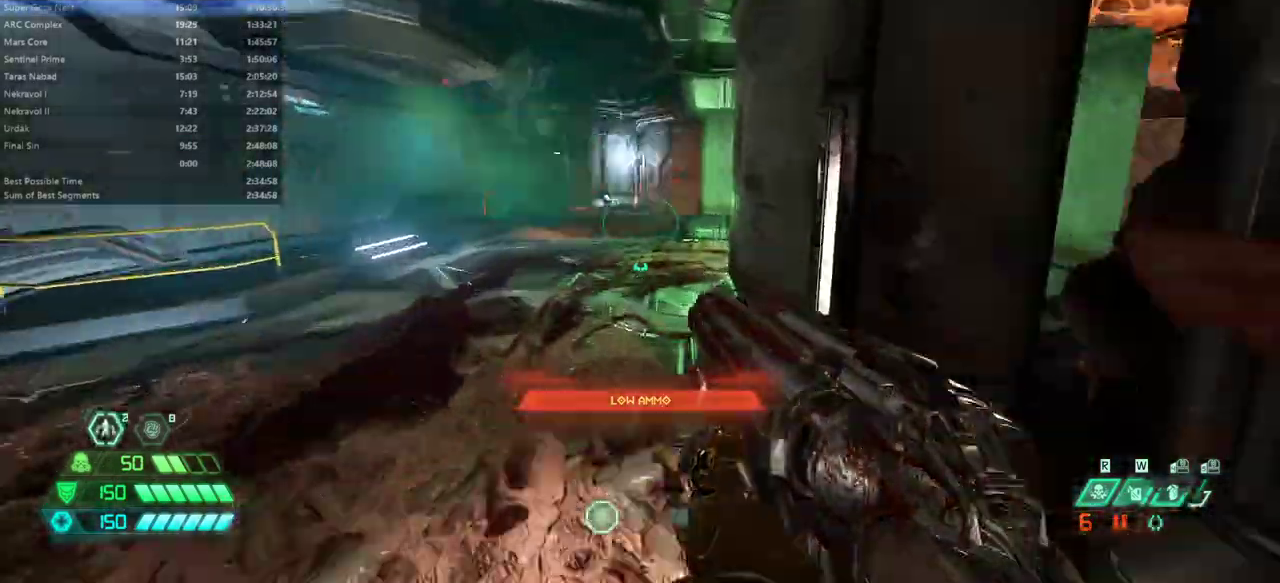
{"keys": ["fw"], "mouse": [], "events": []}
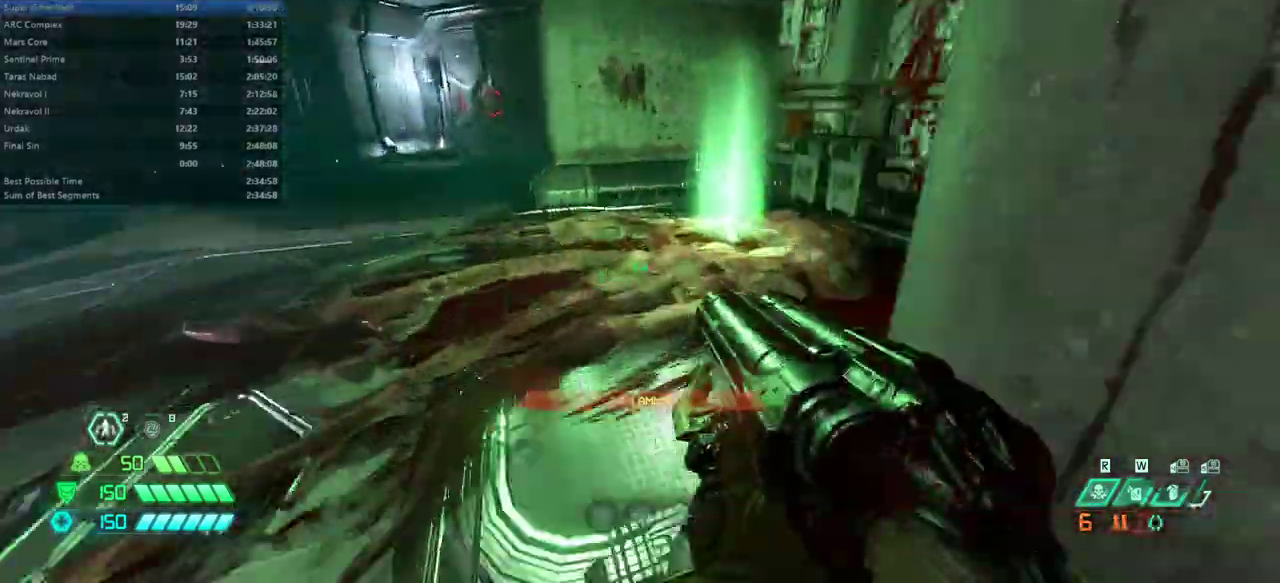
{"keys": ["fw"], "mouse": [], "events": [[167, "dash", "down"], [300, "dash", "up"]]}